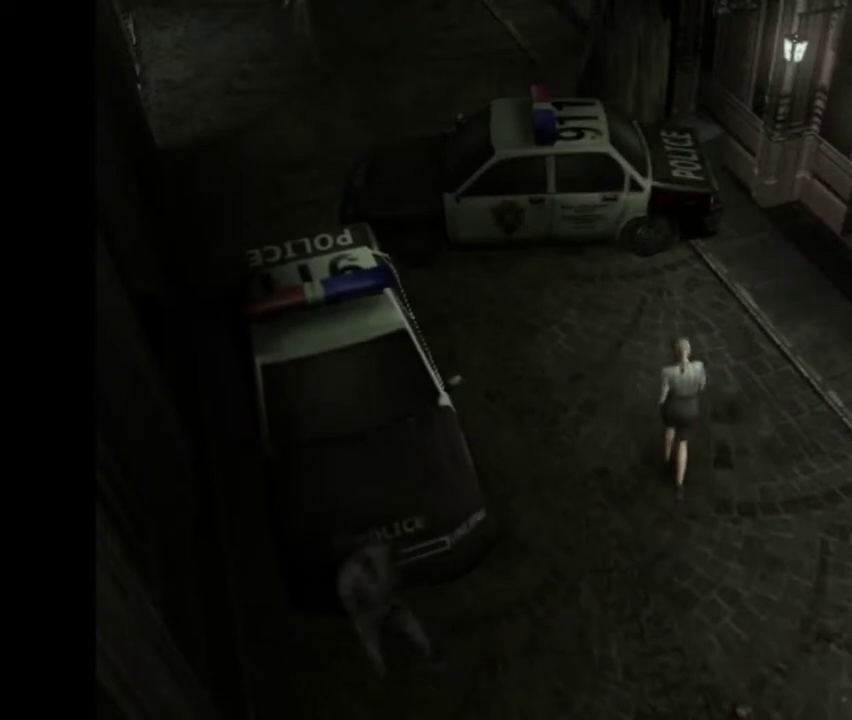
Gameplay with a controller (PlayStation layout); each line is a JSON object with the inputs held at the frame after it. "events" lists button and stick changes between this image and that frame as [ms after this image, input, new state], when the widget could be followed in between. Not read: L3 R2 R3 right_stick.
{"buttons": ["CROSS"], "left_stick": "up-right", "events": [[467, "left_stick", "up-right"]]}
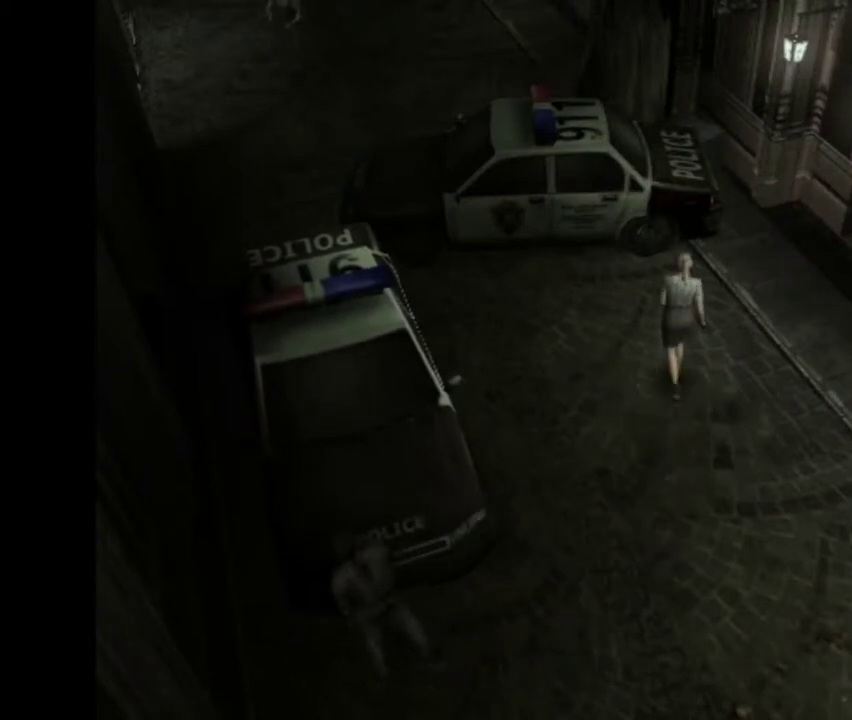
{"buttons": ["CROSS"], "left_stick": "up", "events": [[100, "left_stick", "up"]]}
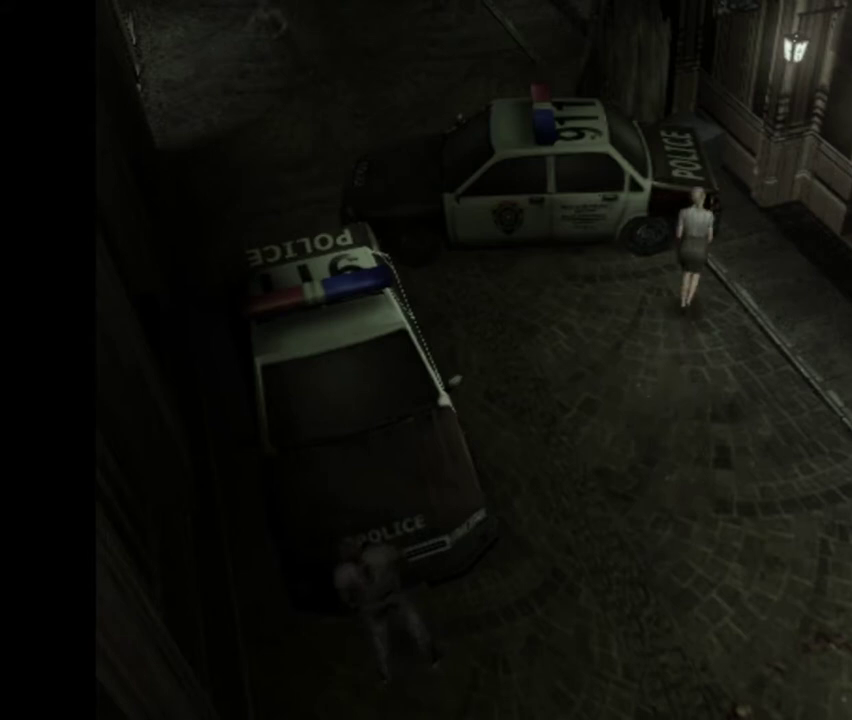
{"buttons": ["CROSS", "CIRCLE"], "left_stick": "up-right", "events": [[33, "CIRCLE", "down"], [133, "left_stick", "up-right"], [167, "CIRCLE", "up"], [267, "CIRCLE", "down"], [300, "left_stick", "up"], [367, "CIRCLE", "up"], [433, "left_stick", "up-right"], [467, "CIRCLE", "down"]]}
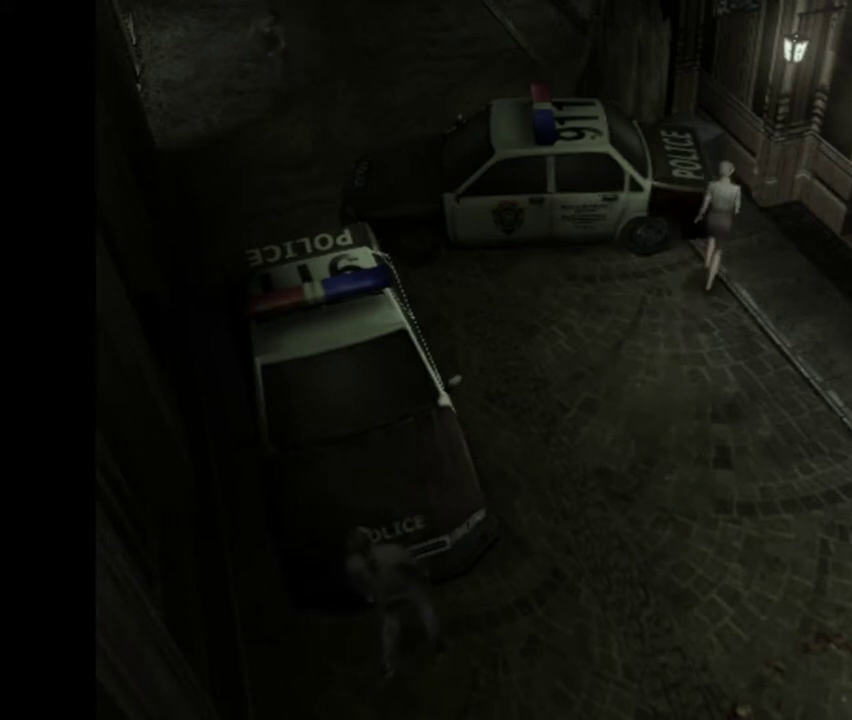
{"buttons": ["CIRCLE"], "left_stick": "center", "events": [[67, "left_stick", "up"], [100, "CIRCLE", "up"], [200, "CIRCLE", "down"], [333, "CIRCLE", "up"], [400, "CROSS", "up"], [433, "left_stick", "center"], [500, "CIRCLE", "down"]]}
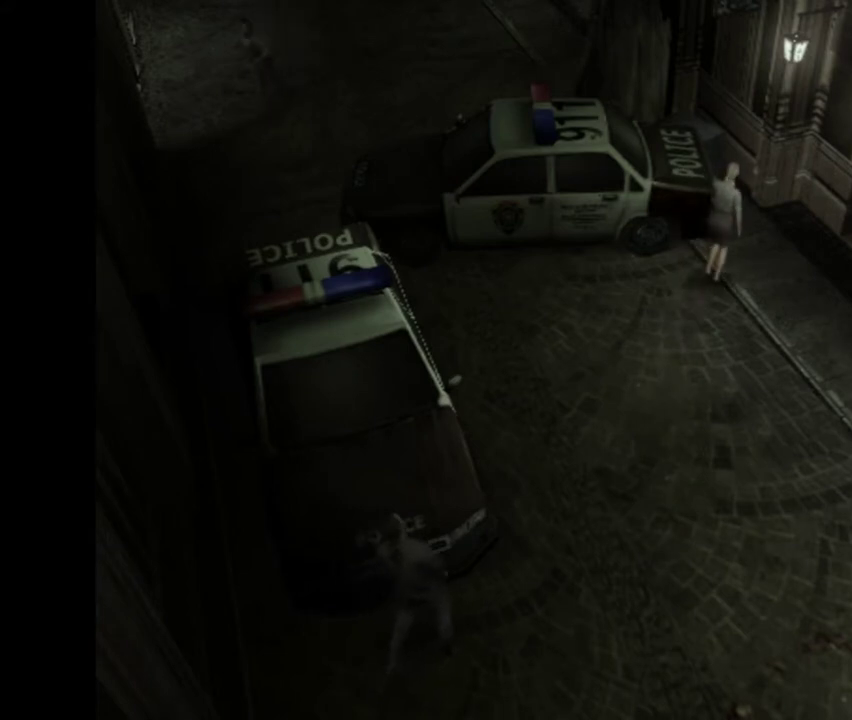
{"buttons": ["CIRCLE"], "left_stick": "center"}
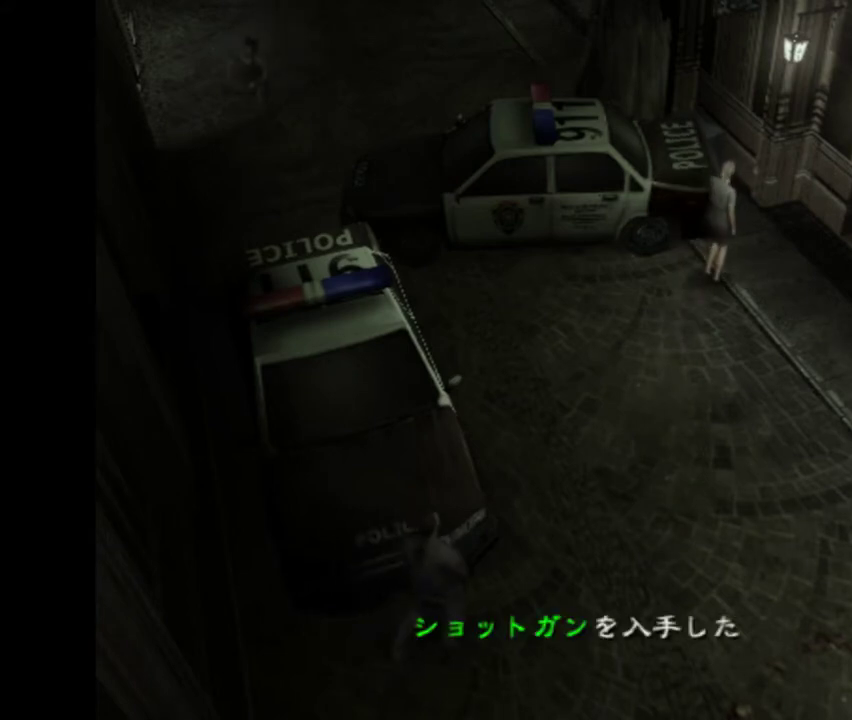
{"buttons": ["CROSS"], "left_stick": "down"}
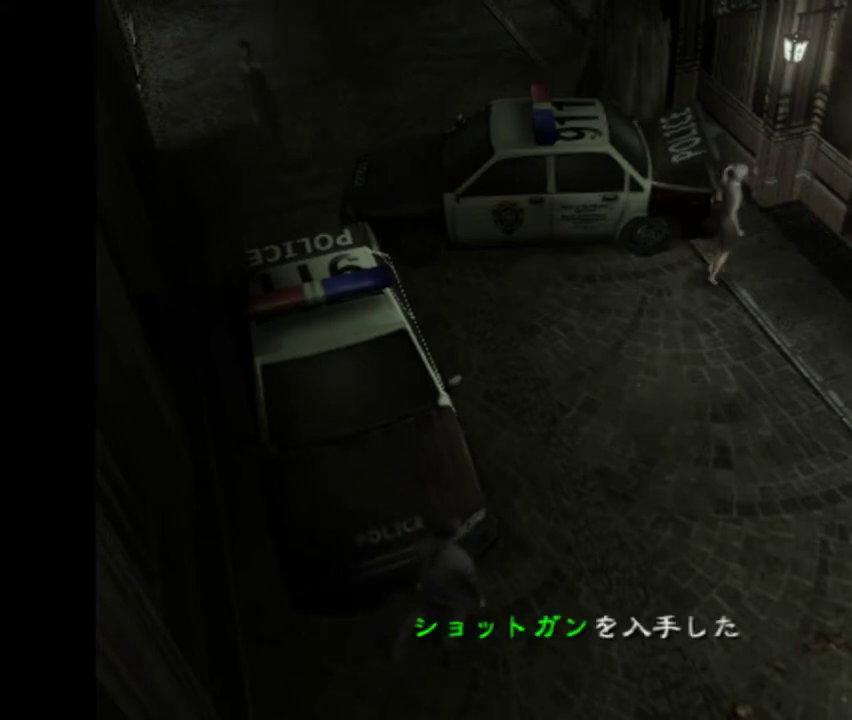
{"buttons": ["CROSS"], "left_stick": "down", "events": []}
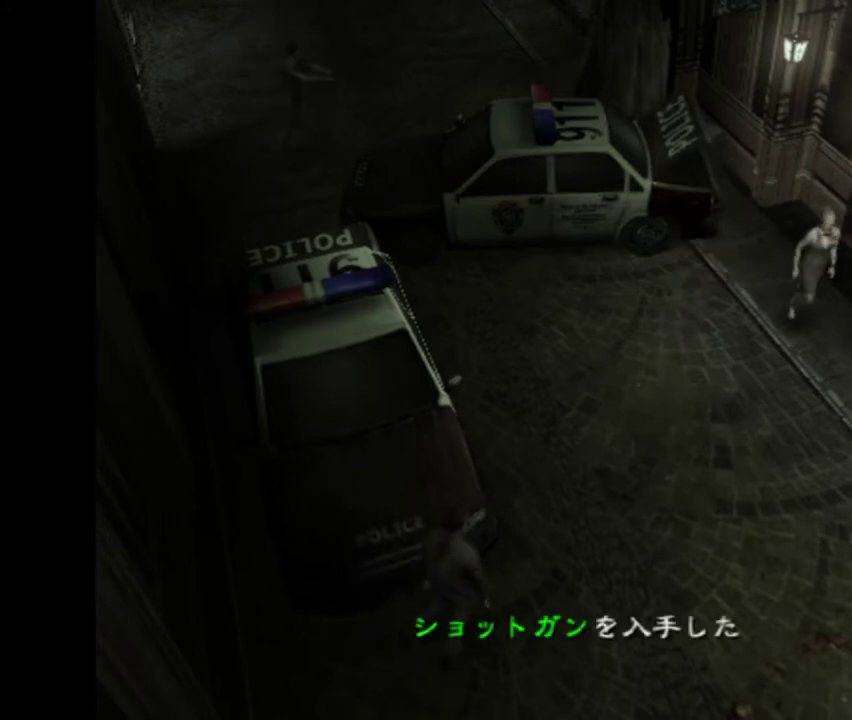
{"buttons": ["CROSS"], "left_stick": "down", "events": [[200, "left_stick", "down-left"], [300, "left_stick", "down"]]}
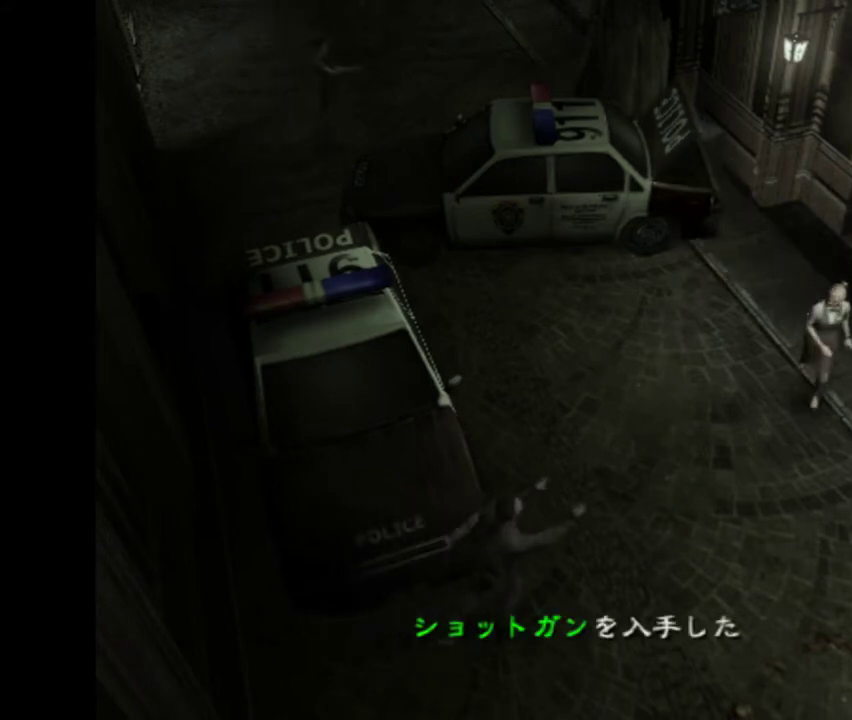
{"buttons": ["CROSS"], "left_stick": "down", "events": []}
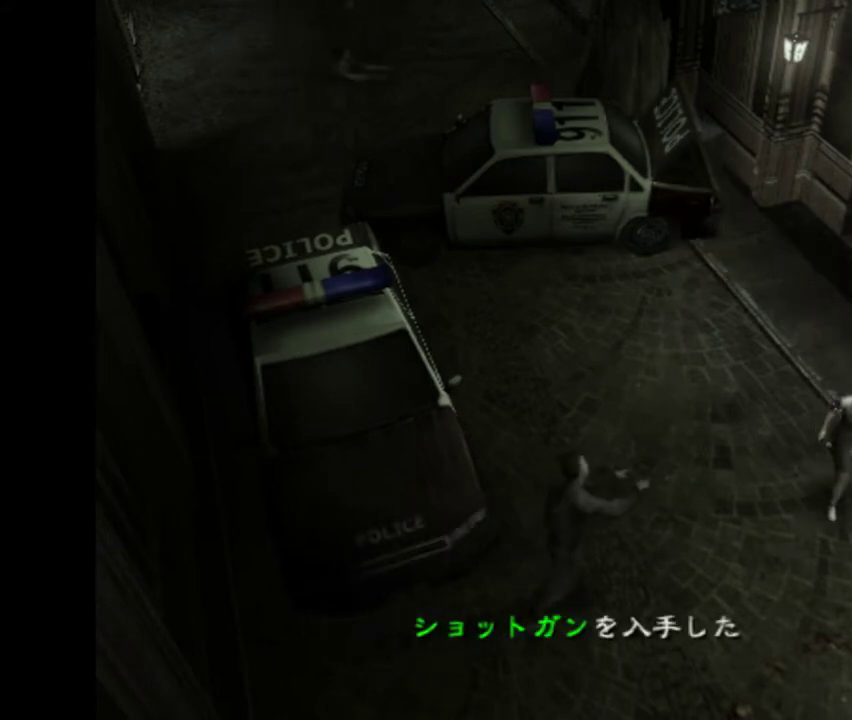
{"buttons": ["CROSS"], "left_stick": "down", "events": []}
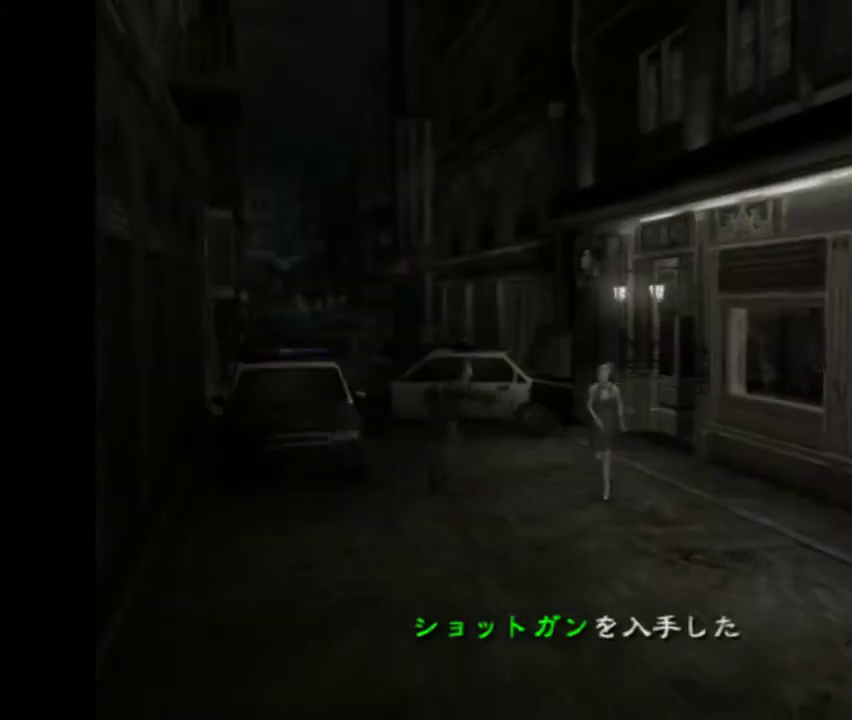
{"buttons": ["CROSS"], "left_stick": "down", "events": []}
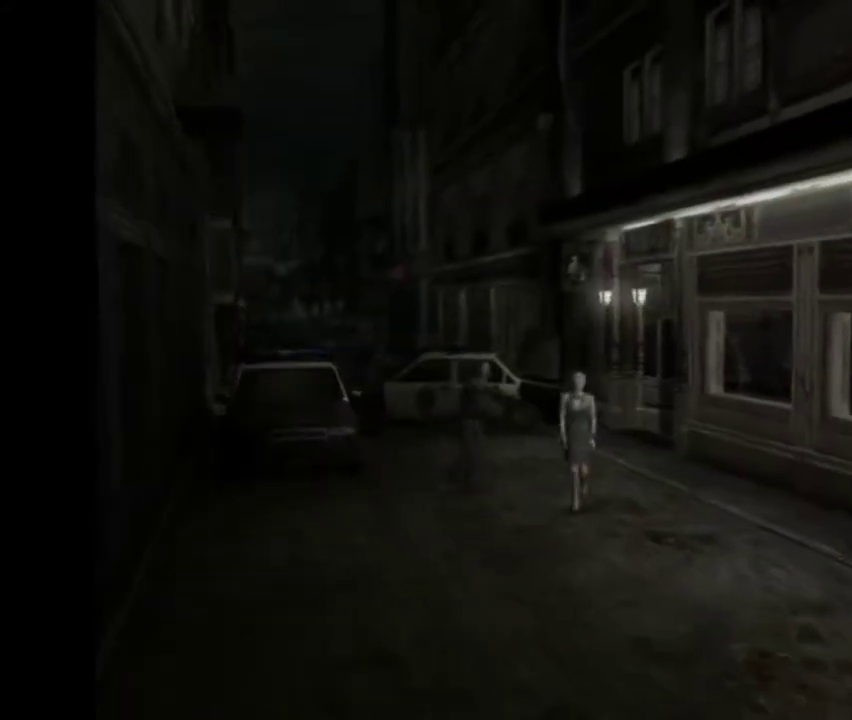
{"buttons": ["CROSS"], "left_stick": "down", "events": []}
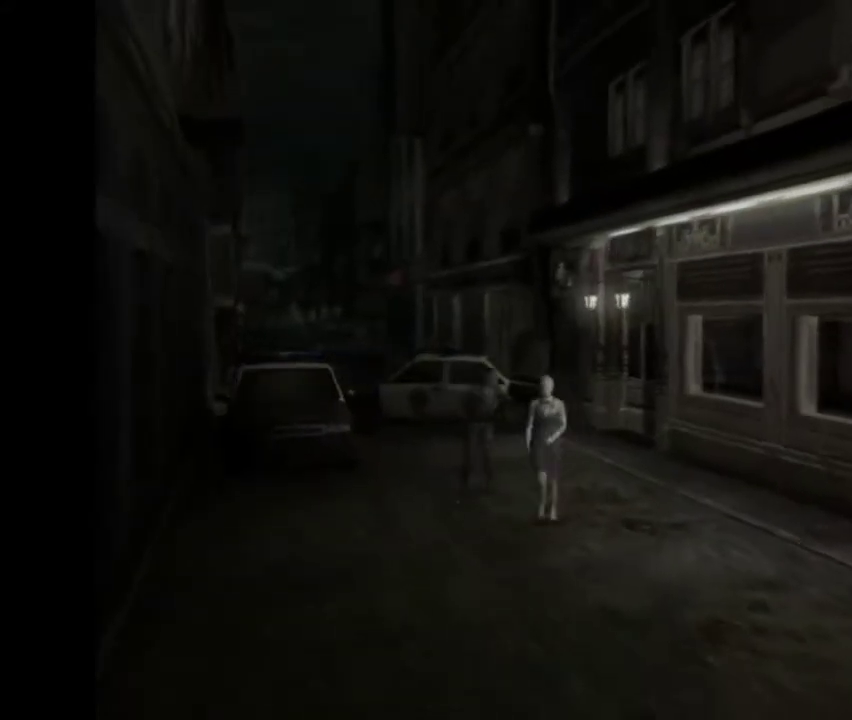
{"buttons": ["CROSS"], "left_stick": "down", "events": [[367, "SQUARE", "down"], [433, "SQUARE", "up"]]}
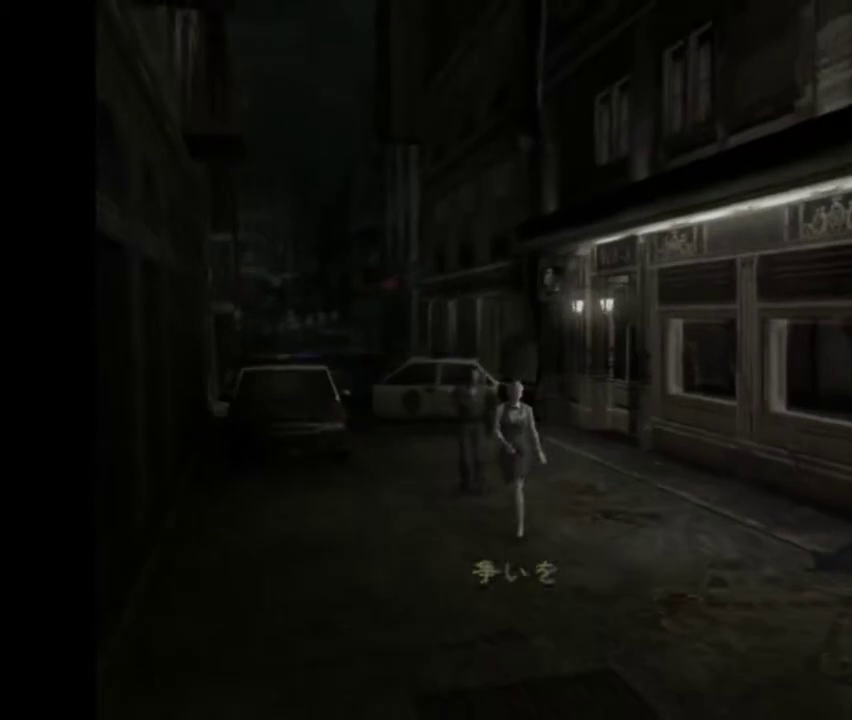
{"buttons": ["CROSS"], "left_stick": "down", "events": []}
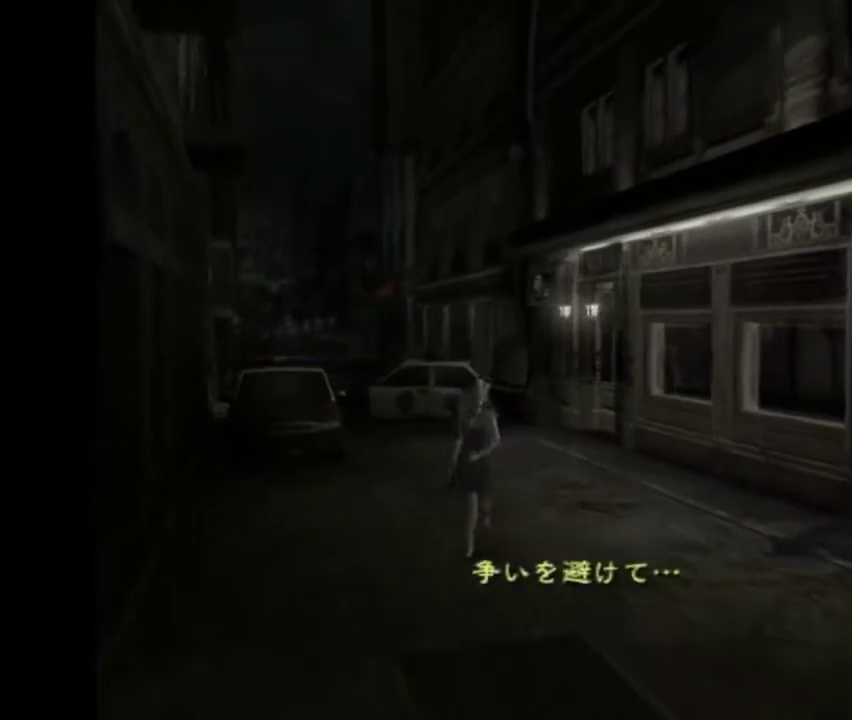
{"buttons": ["CROSS"], "left_stick": "down", "events": []}
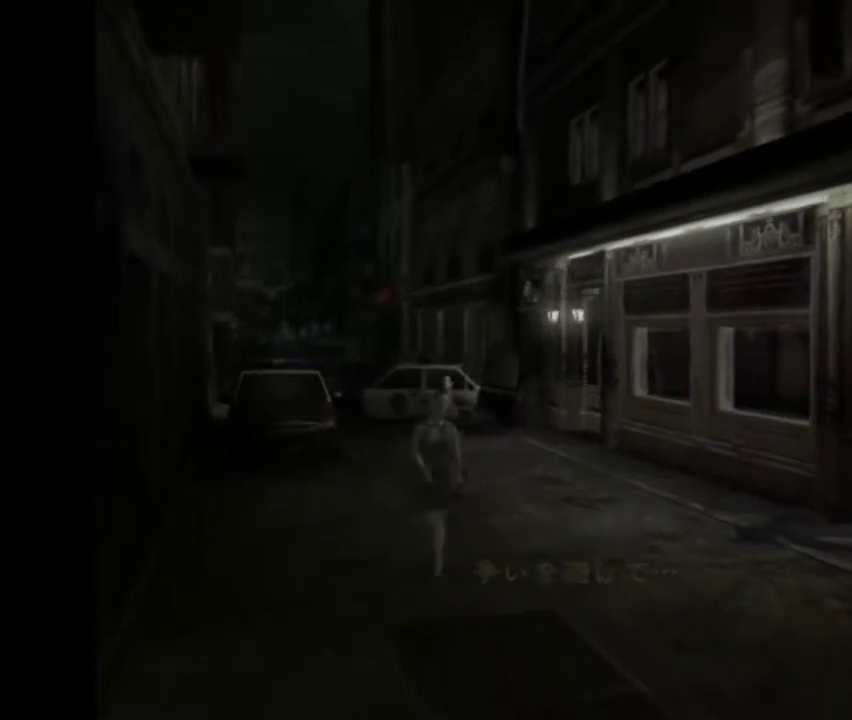
{"buttons": ["CROSS"], "left_stick": "down", "events": []}
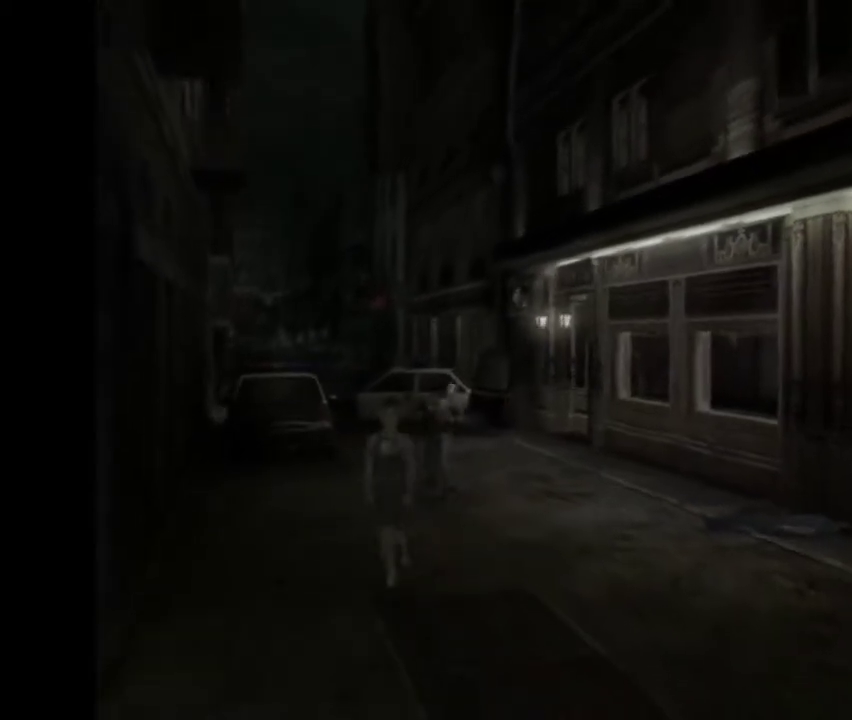
{"buttons": ["CROSS"], "left_stick": "down", "events": []}
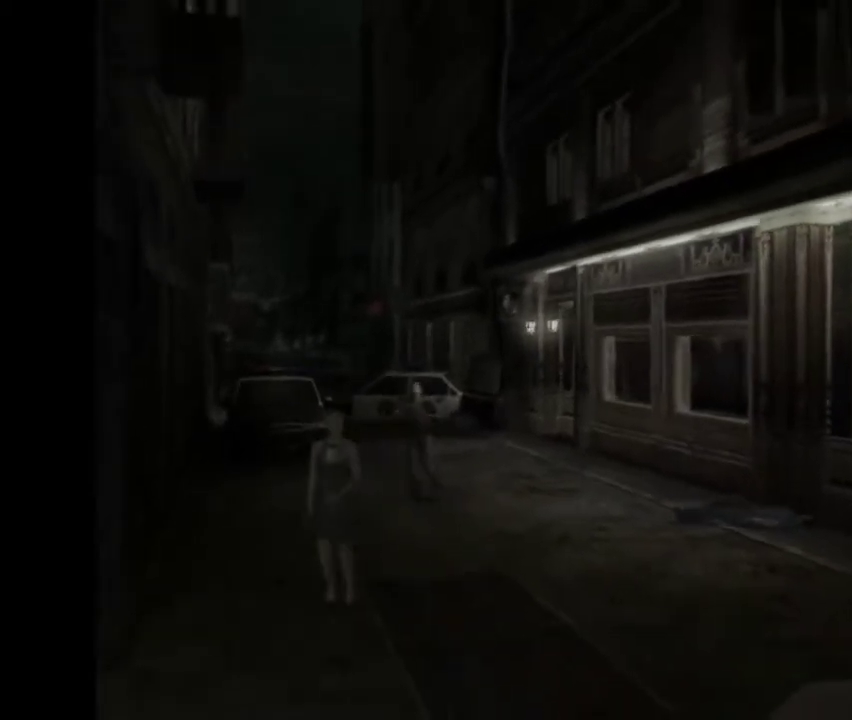
{"buttons": ["CROSS"], "left_stick": "down", "events": []}
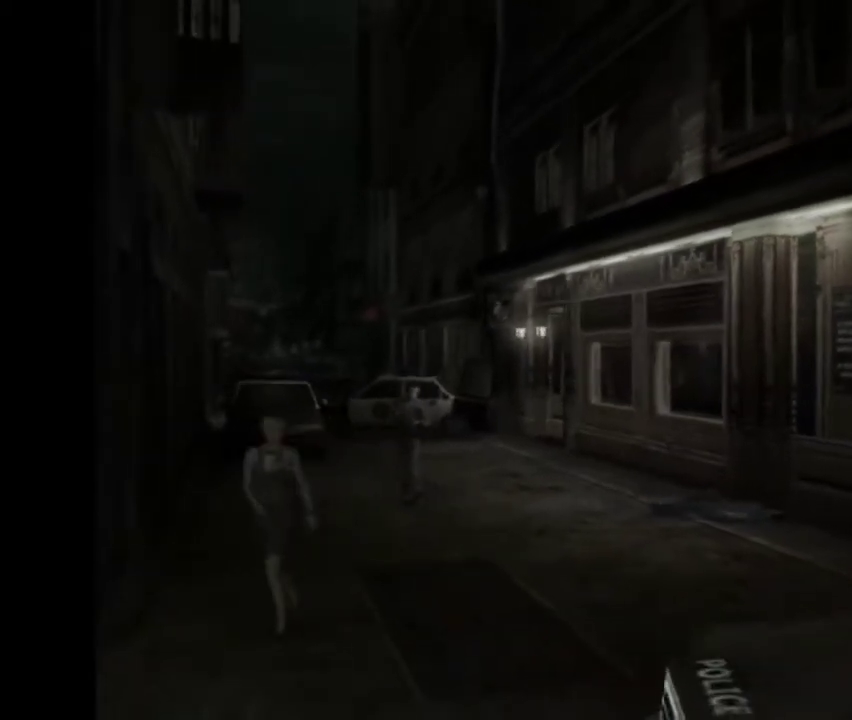
{"buttons": ["CROSS"], "left_stick": "down", "events": []}
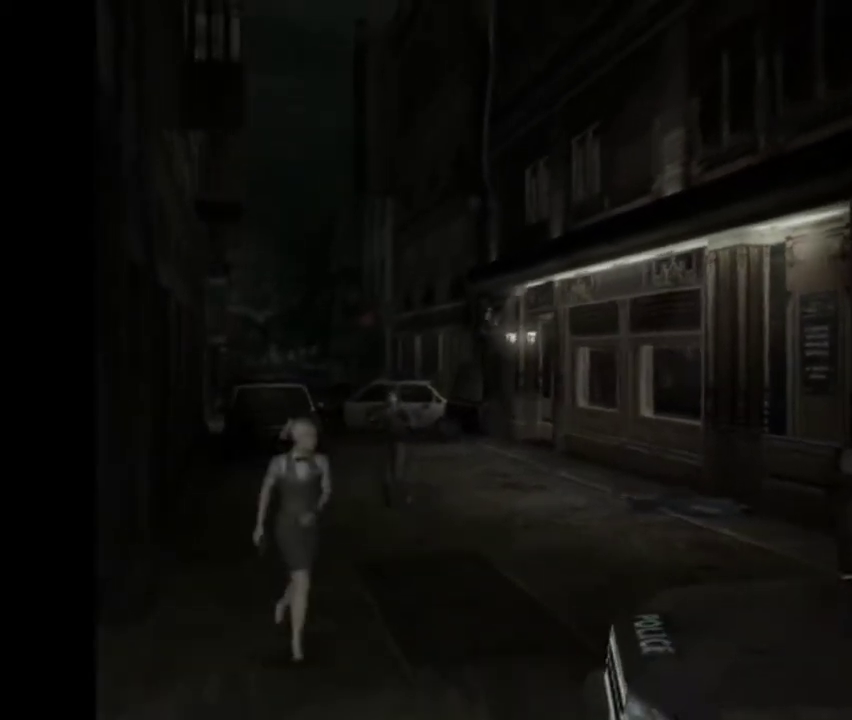
{"buttons": ["CROSS"], "left_stick": "down", "events": []}
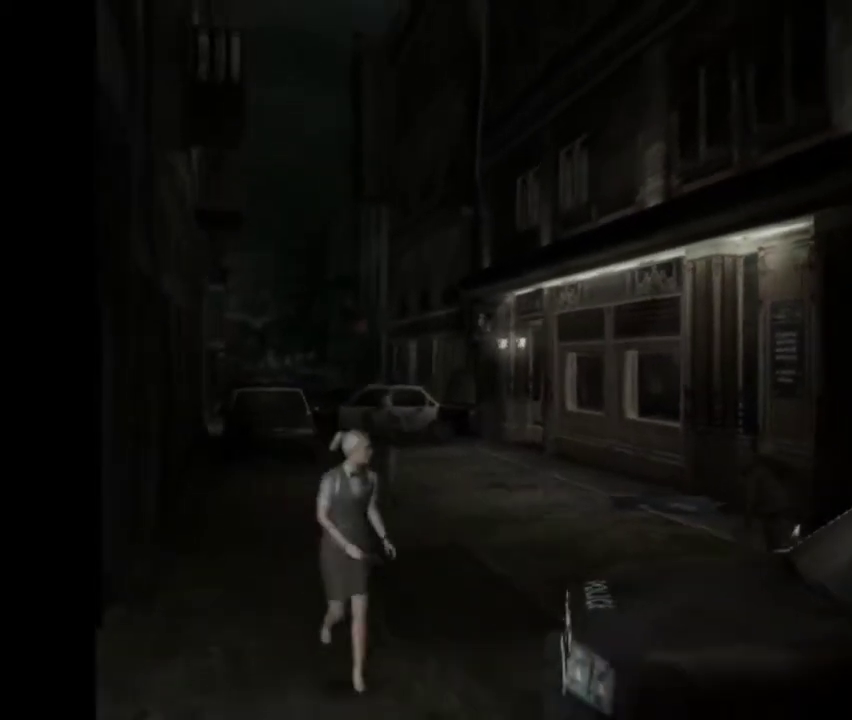
{"buttons": ["CROSS"], "left_stick": "down", "events": []}
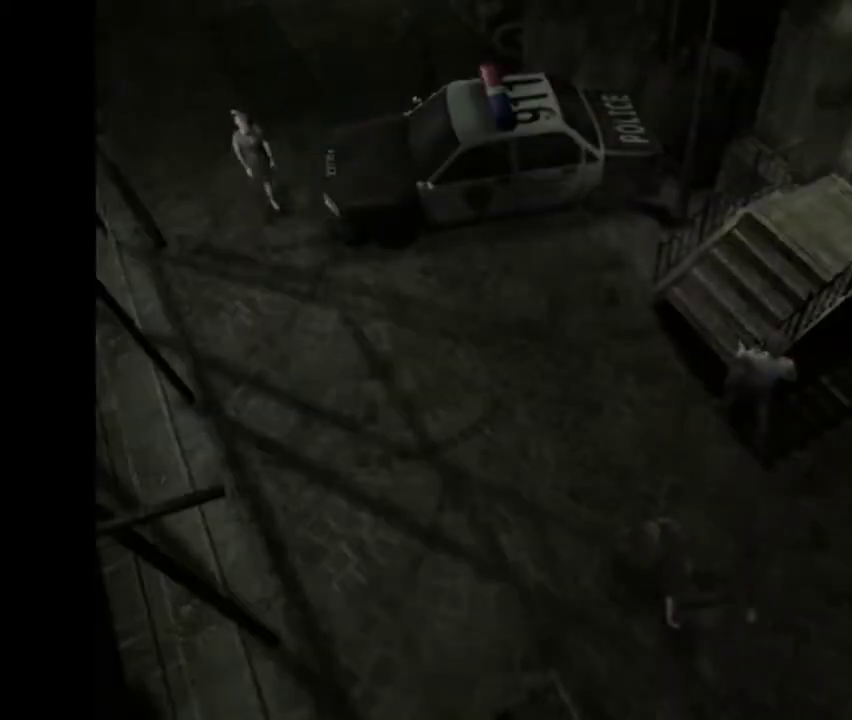
{"buttons": ["CROSS"], "left_stick": "down", "events": []}
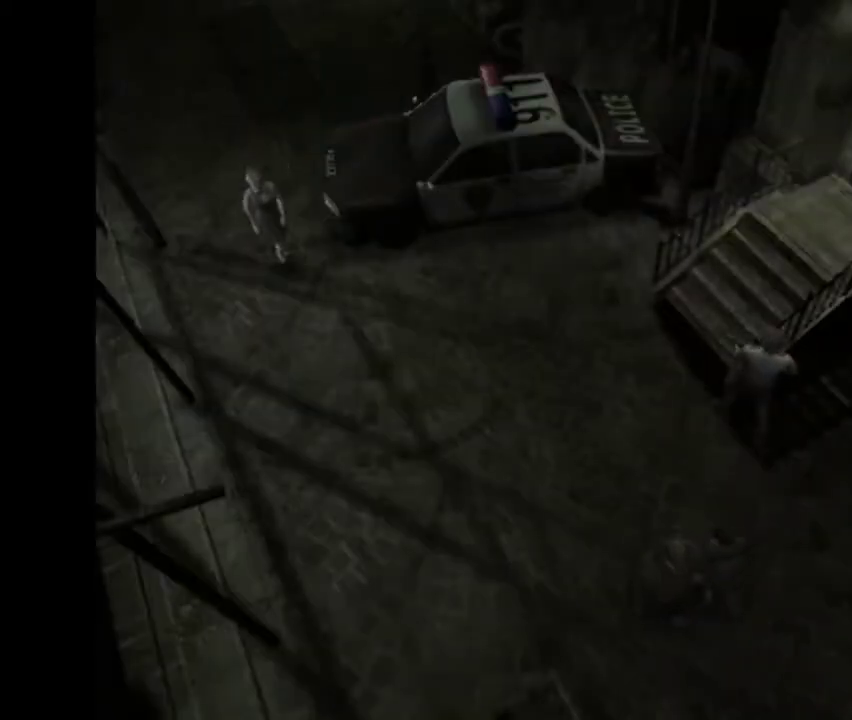
{"buttons": ["CROSS"], "left_stick": "down-right", "events": [[200, "left_stick", "down-right"]]}
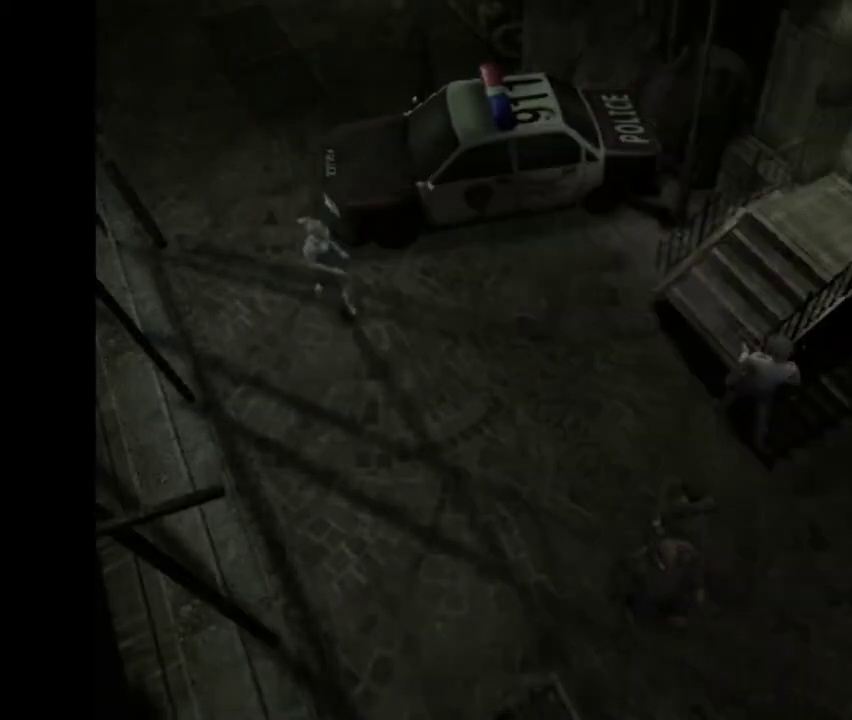
{"buttons": ["CROSS"], "left_stick": "down", "events": [[67, "left_stick", "down"]]}
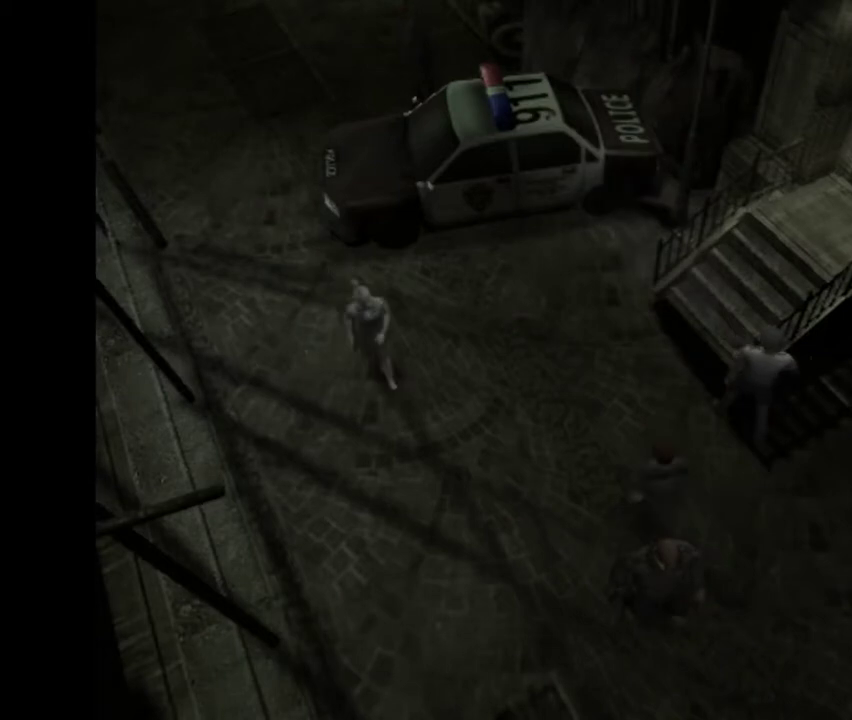
{"buttons": ["CROSS"], "left_stick": "down", "events": []}
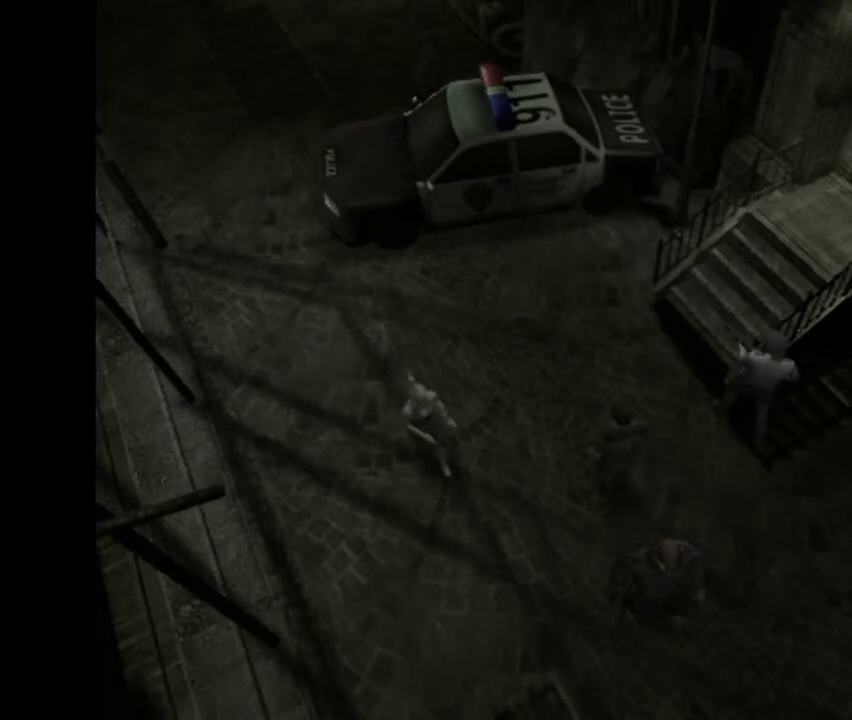
{"buttons": ["CROSS"], "left_stick": "down-right", "events": [[400, "left_stick", "down-right"]]}
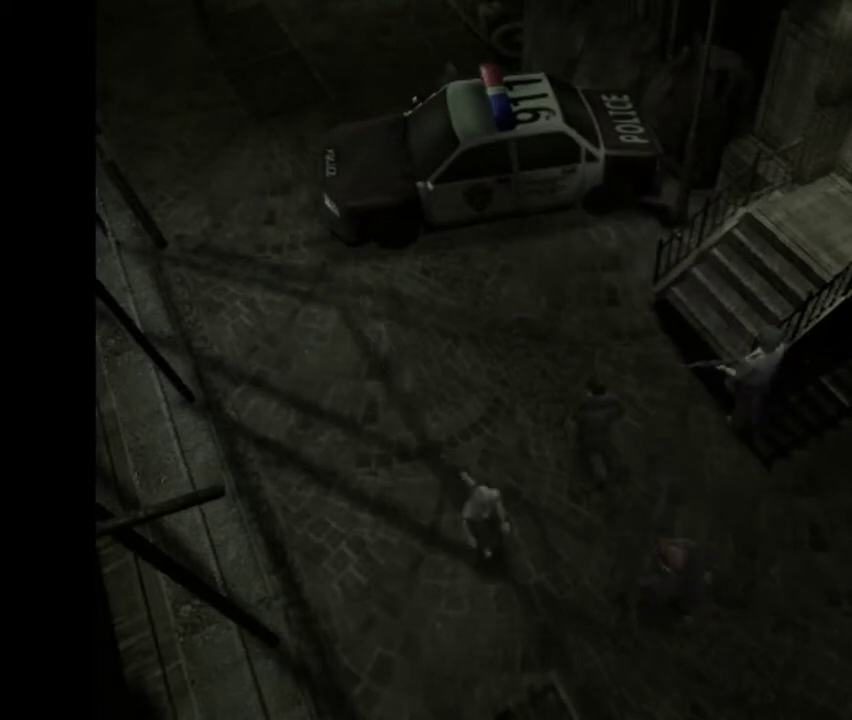
{"buttons": ["CROSS"], "left_stick": "down", "events": [[133, "left_stick", "down"]]}
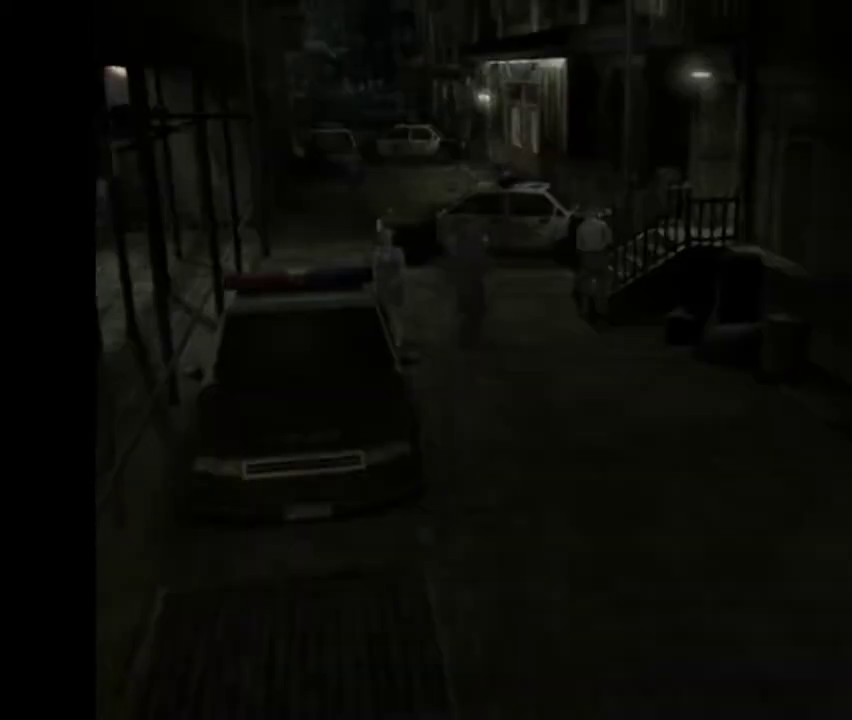
{"buttons": ["CROSS"], "left_stick": "down", "events": []}
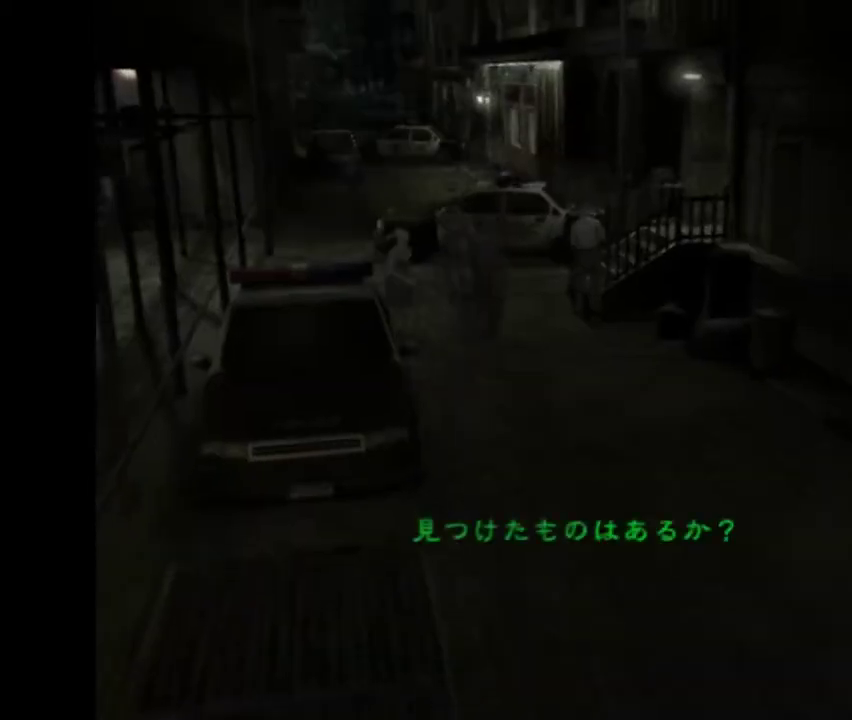
{"buttons": ["CROSS"], "left_stick": "down", "events": []}
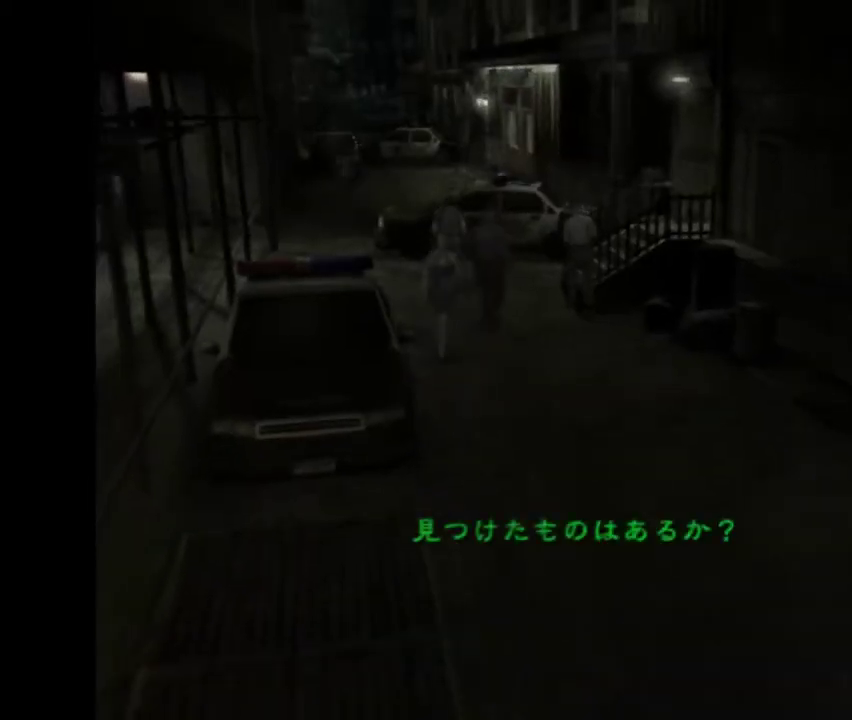
{"buttons": ["CROSS"], "left_stick": "down", "events": []}
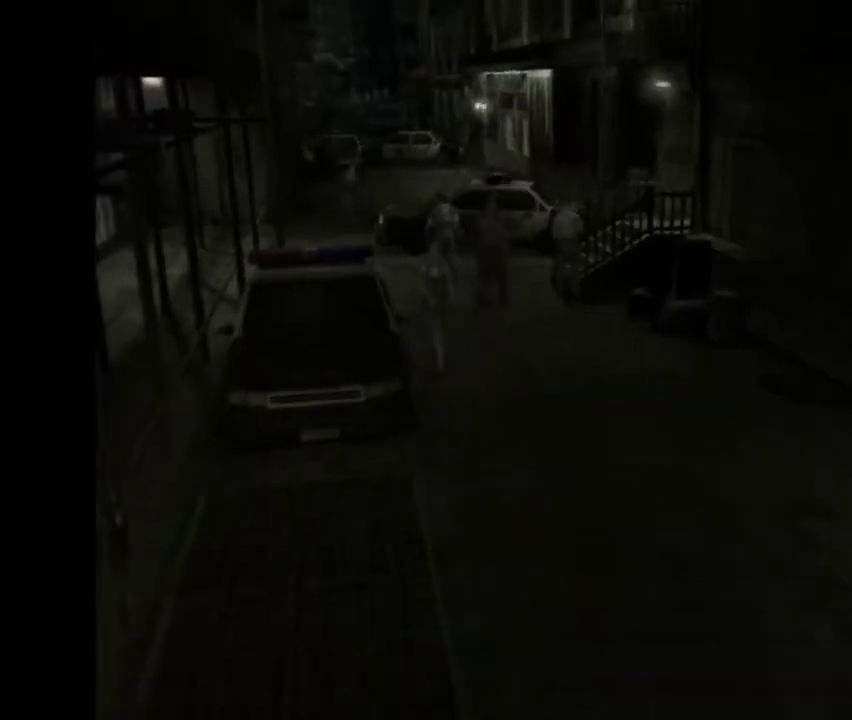
{"buttons": ["CROSS"], "left_stick": "down", "events": []}